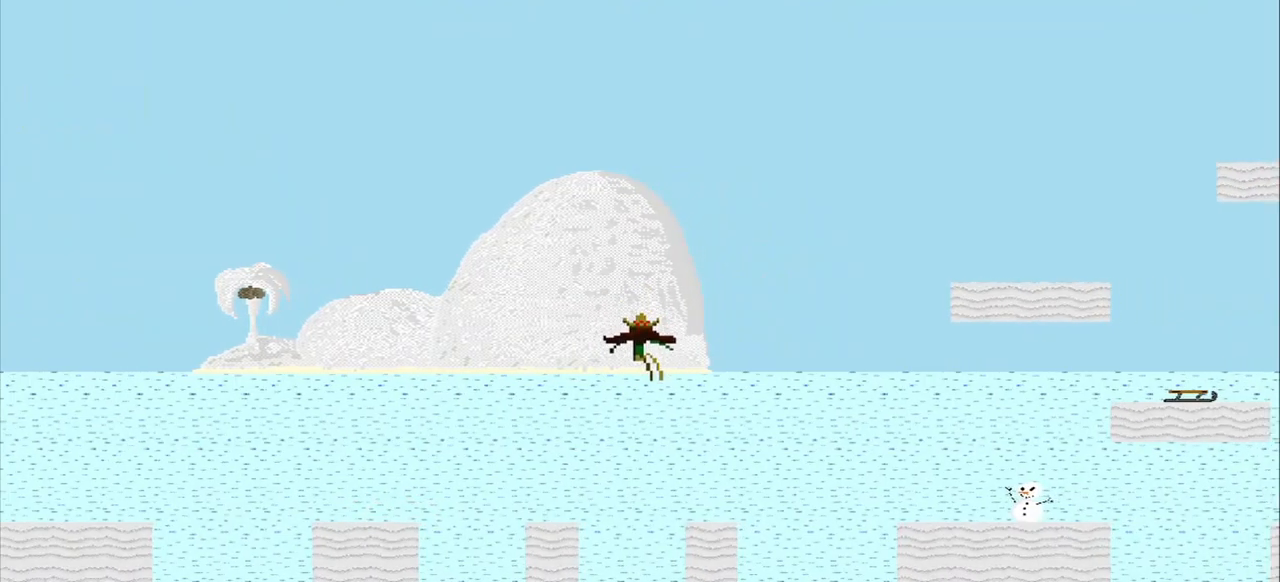
Gameplay with a controller (PlayStation layout); each line is a JSON object with the inputs held at the frame after it. "events" lists button and stick changes between this image and that frame as [ms after this image, input, new state], when the widget could be followed in between. Not read: L3 R3 right_stick.
{"buttons": ["CROSS"], "left_stick": "right", "events": [[500, "CROSS", "down"]]}
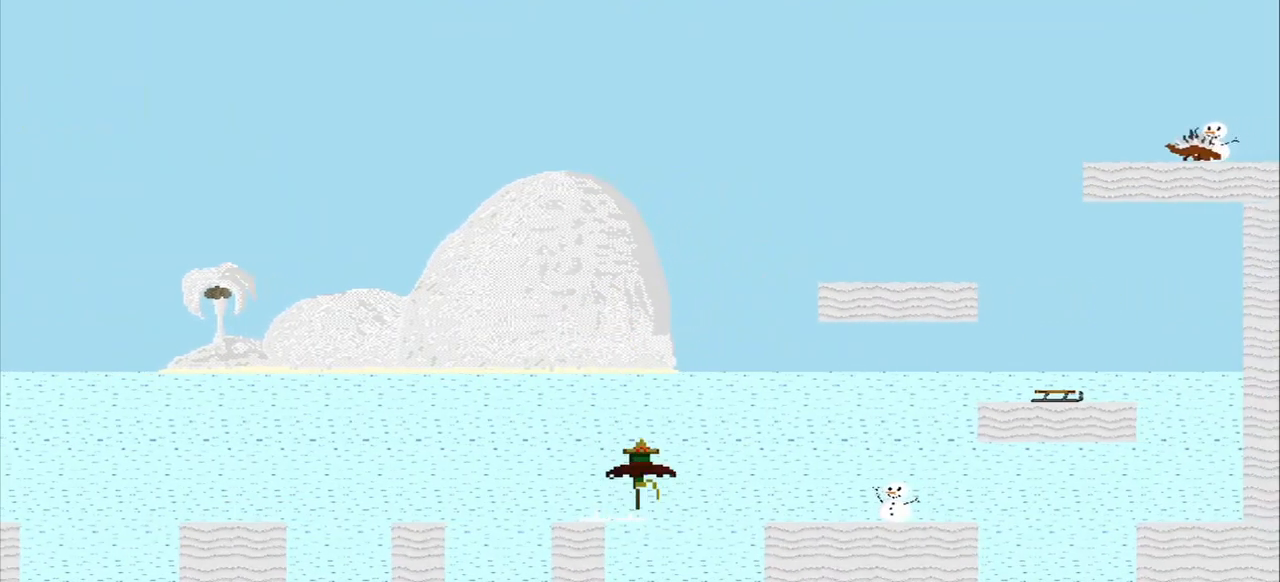
{"buttons": ["CROSS"], "left_stick": "right", "events": []}
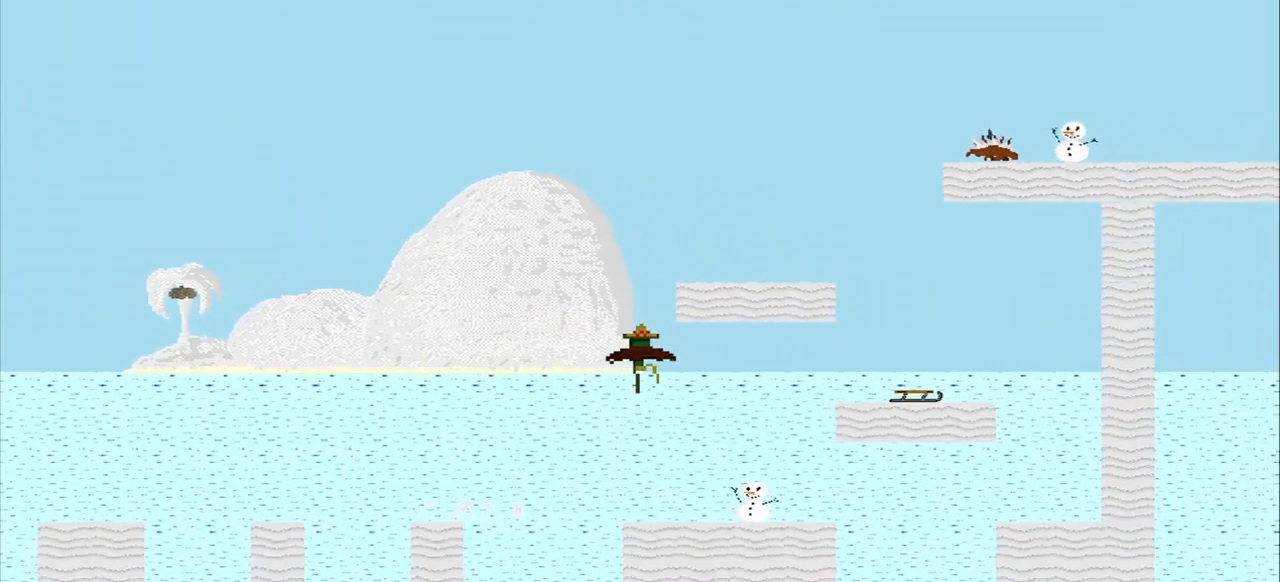
{"buttons": ["CROSS"], "left_stick": "right", "events": []}
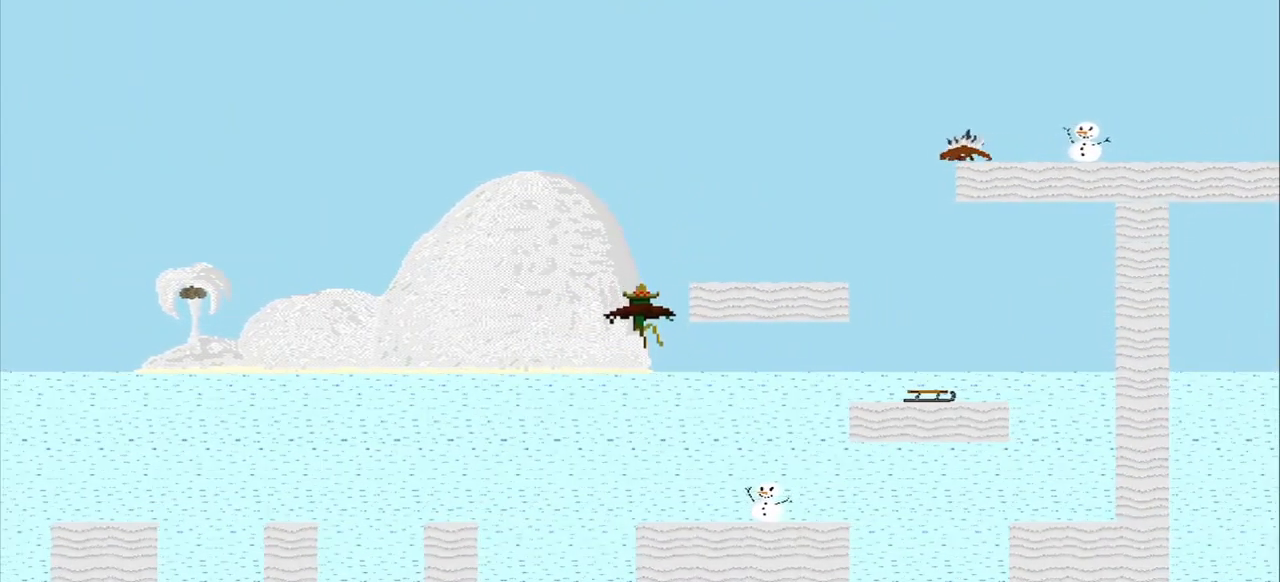
{"buttons": [], "left_stick": "right", "events": [[42, "CROSS", "up"]]}
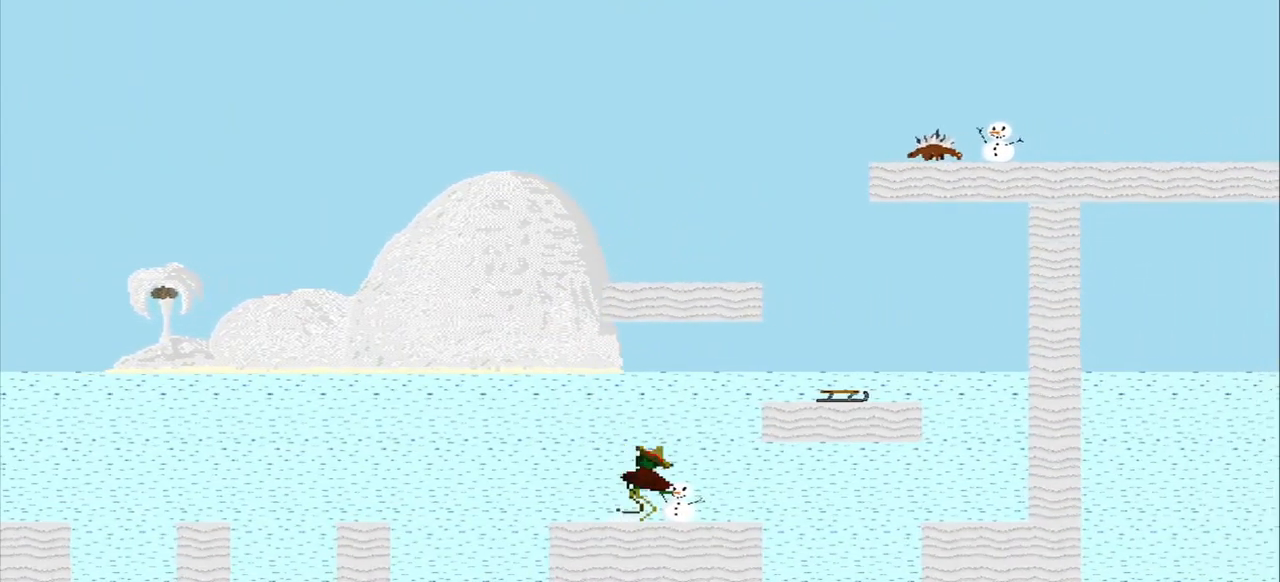
{"buttons": ["CROSS"], "left_stick": "center", "events": [[42, "CROSS", "down"], [125, "left_stick", "center"]]}
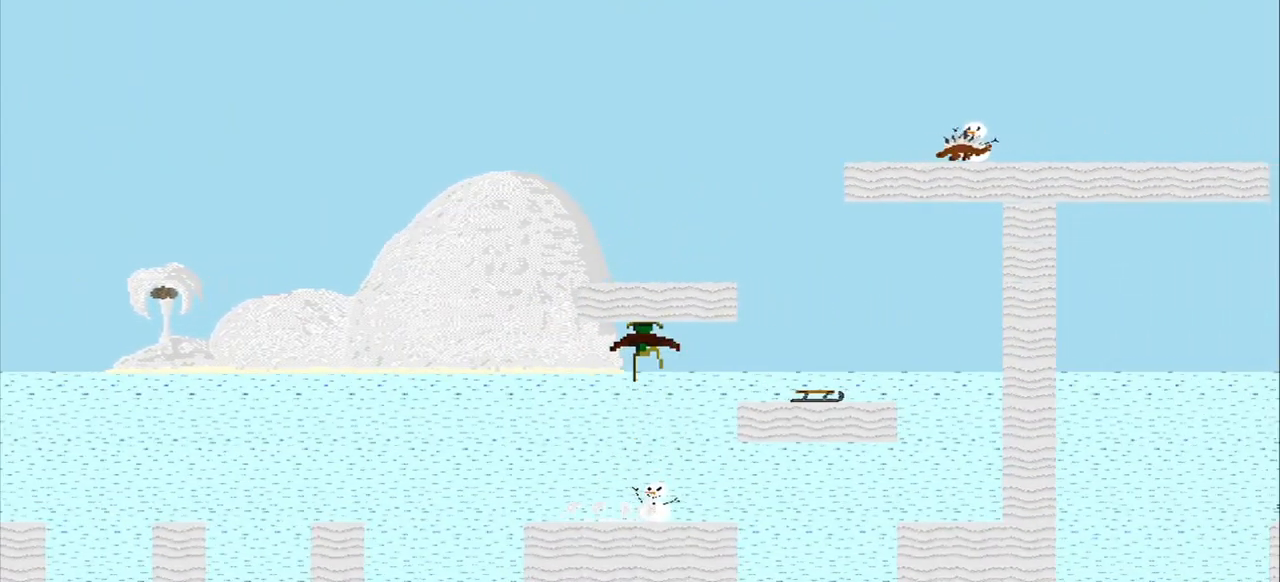
{"buttons": [], "left_stick": "center", "events": [[375, "CROSS", "up"]]}
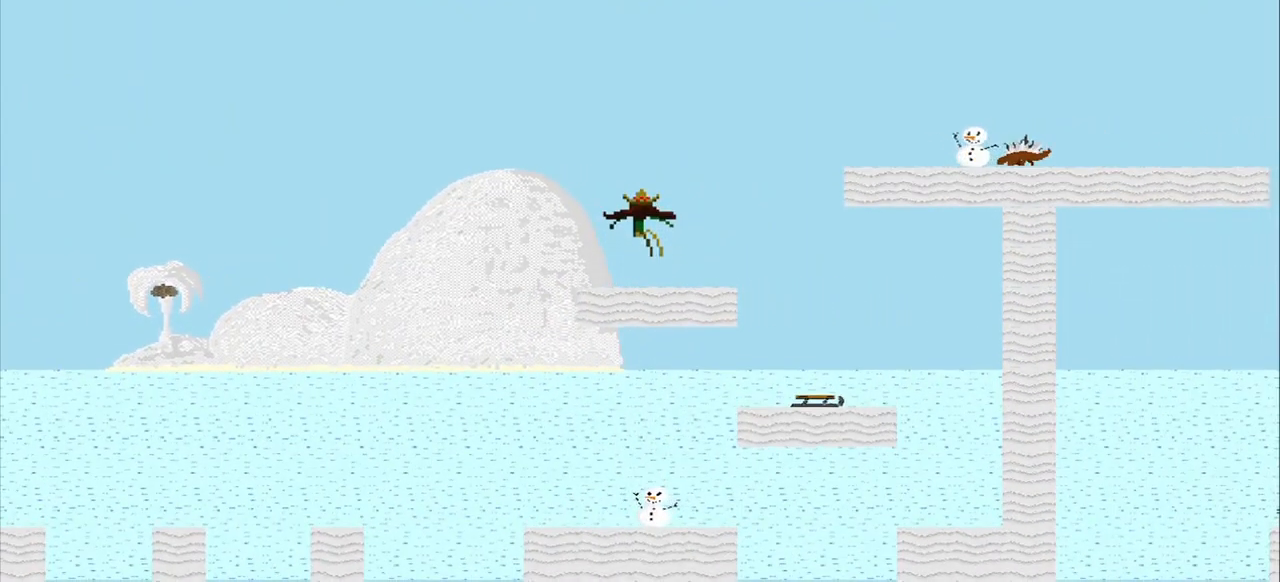
{"buttons": ["CROSS"], "left_stick": "right", "events": [[84, "left_stick", "right"], [292, "CROSS", "down"]]}
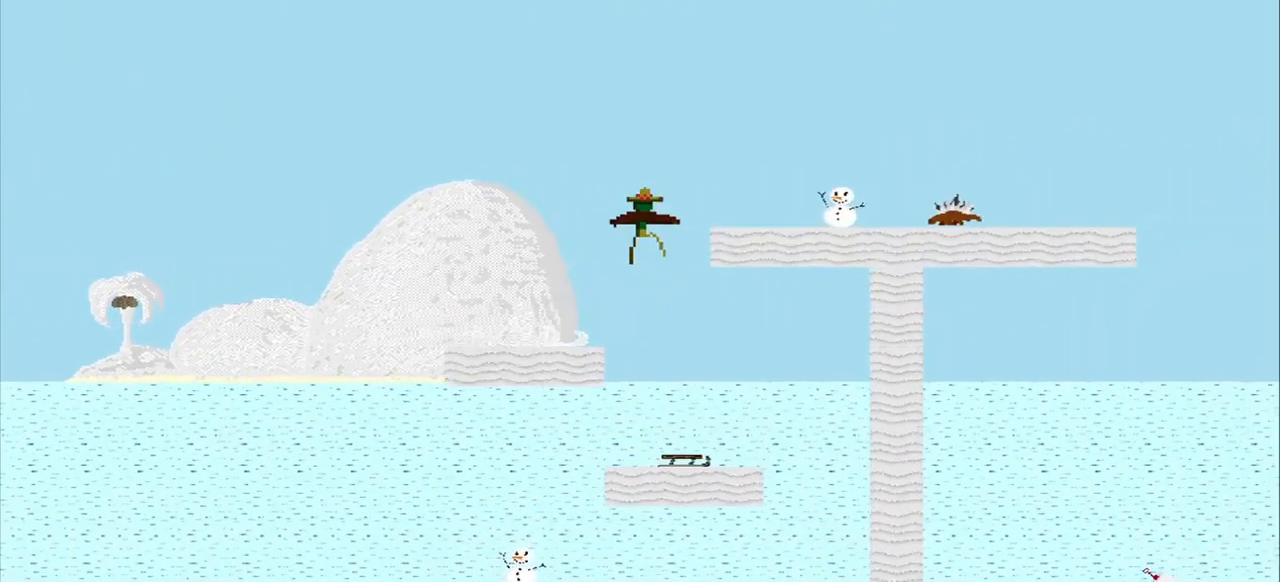
{"buttons": [], "left_stick": "right", "events": [[292, "CROSS", "up"]]}
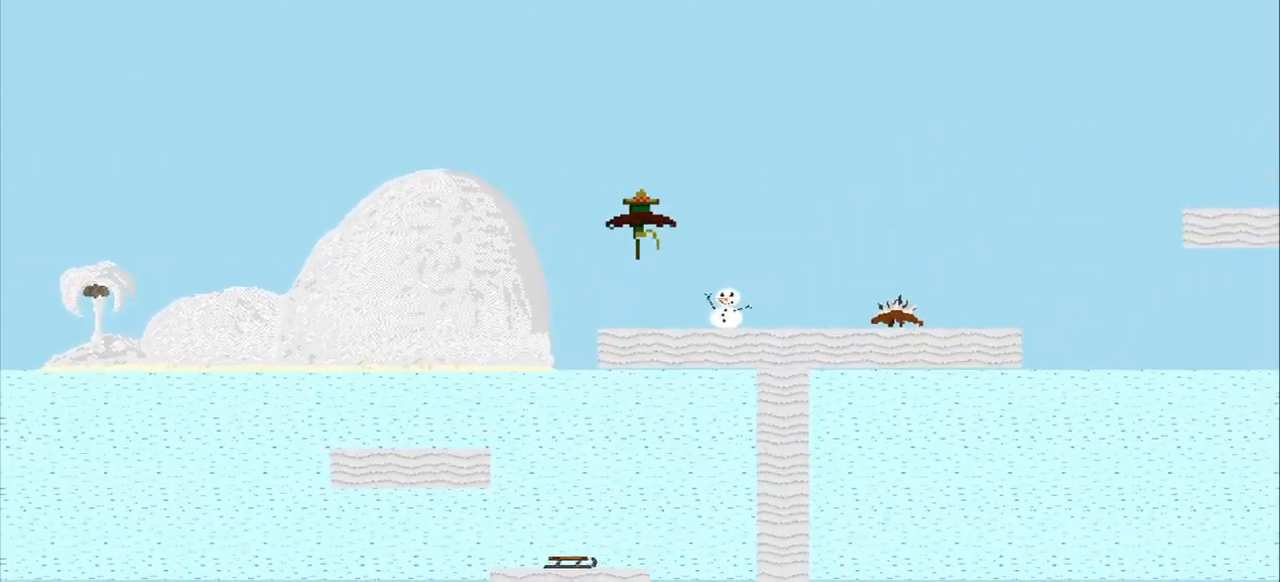
{"buttons": [], "left_stick": "right", "events": []}
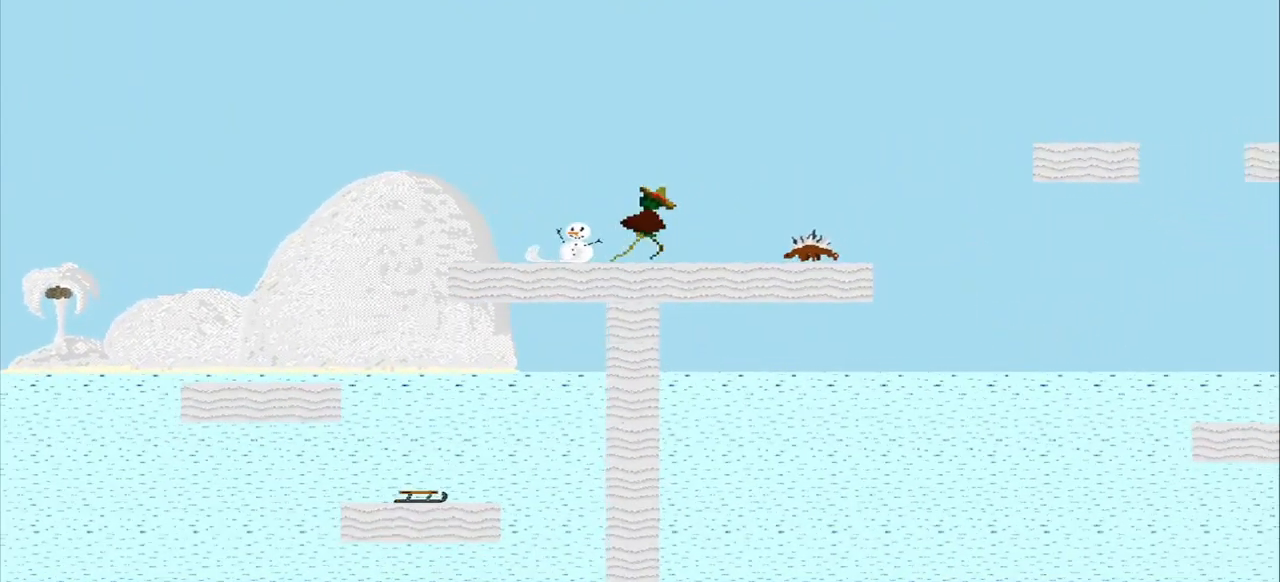
{"buttons": [], "left_stick": "right", "events": [[209, "SQUARE", "down"], [417, "SQUARE", "up"]]}
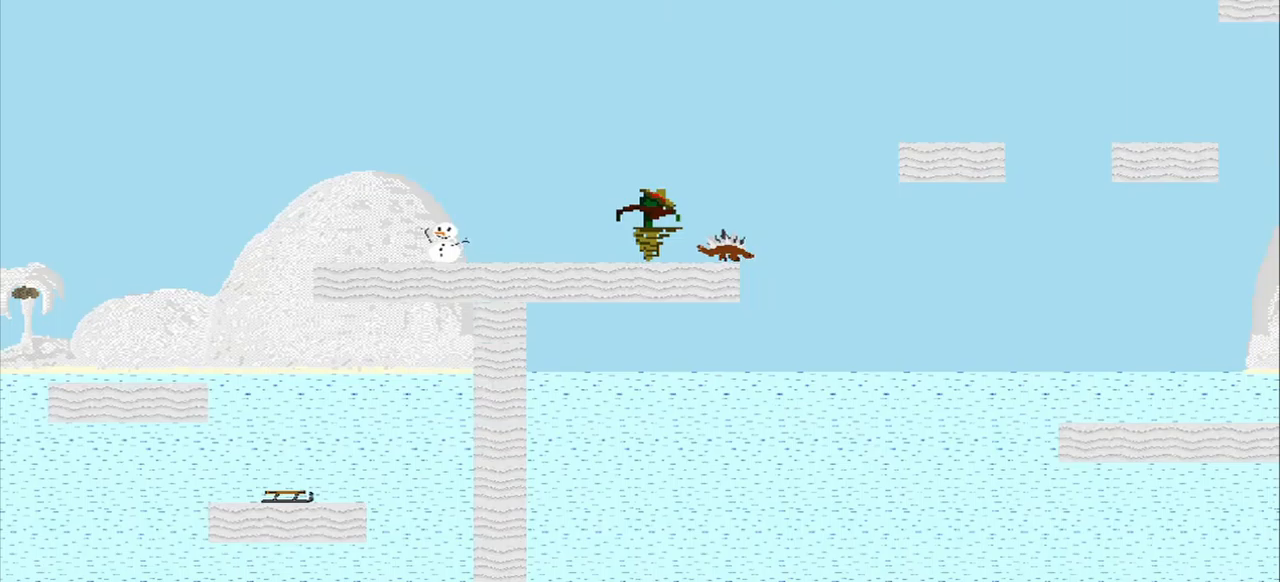
{"buttons": [], "left_stick": "right", "events": []}
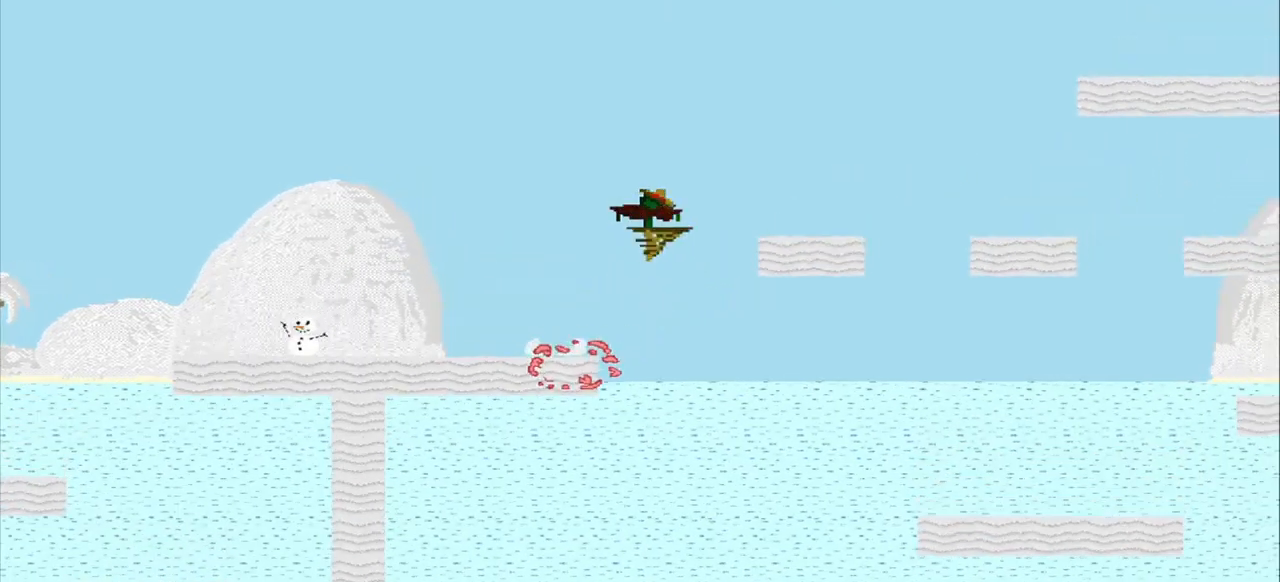
{"buttons": [], "left_stick": "right", "events": []}
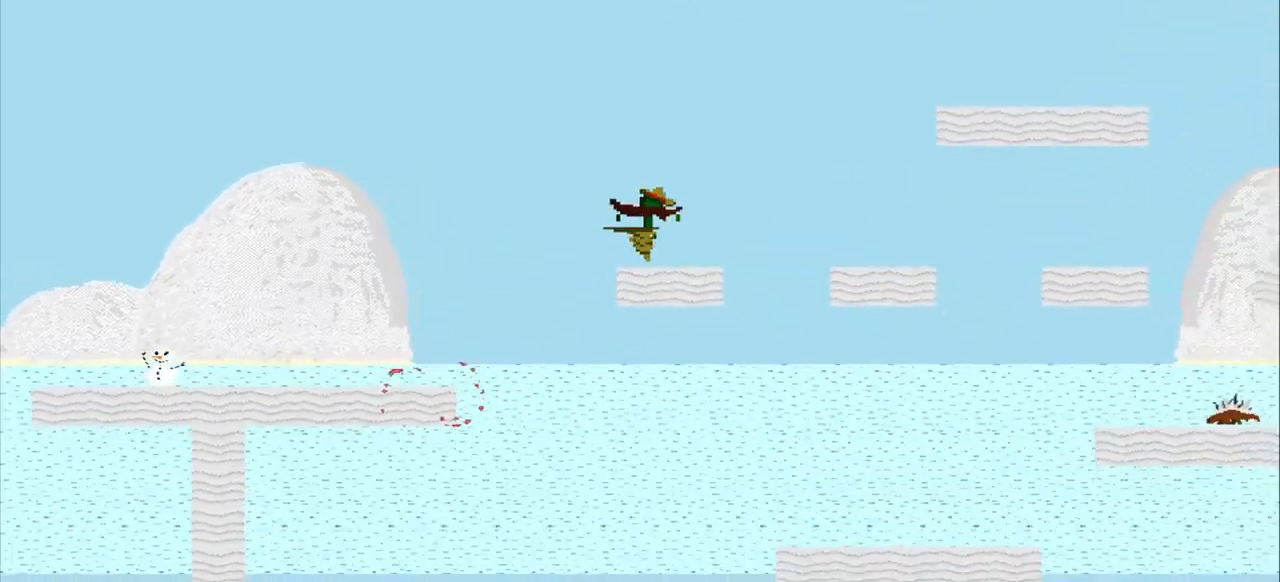
{"buttons": [], "left_stick": "right", "events": []}
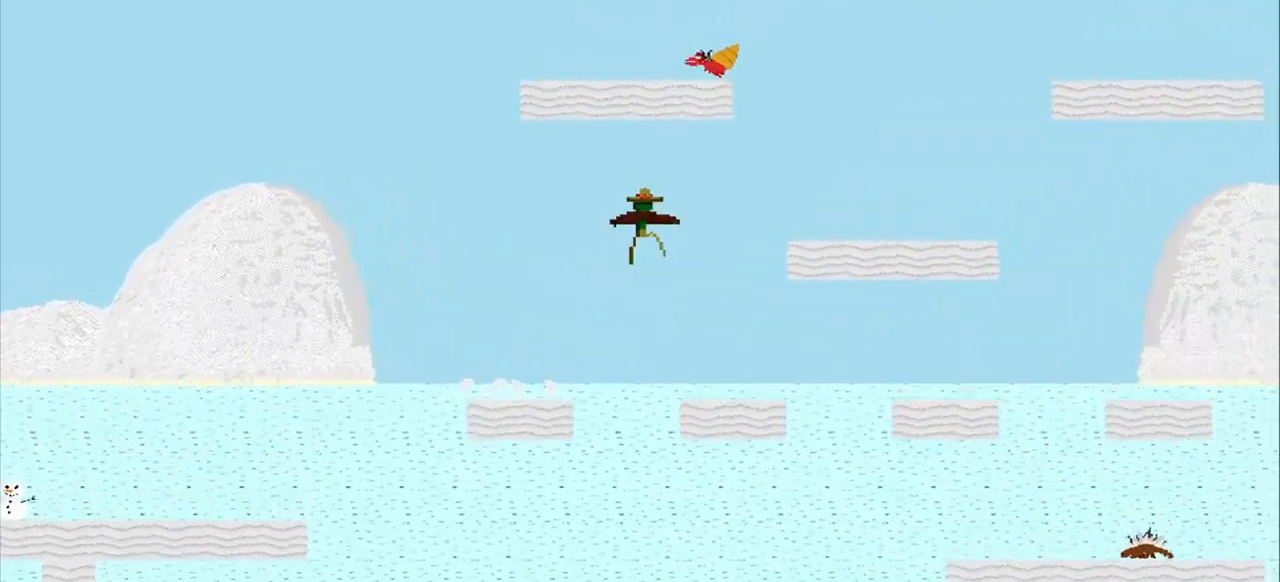
{"buttons": [], "left_stick": "right", "events": []}
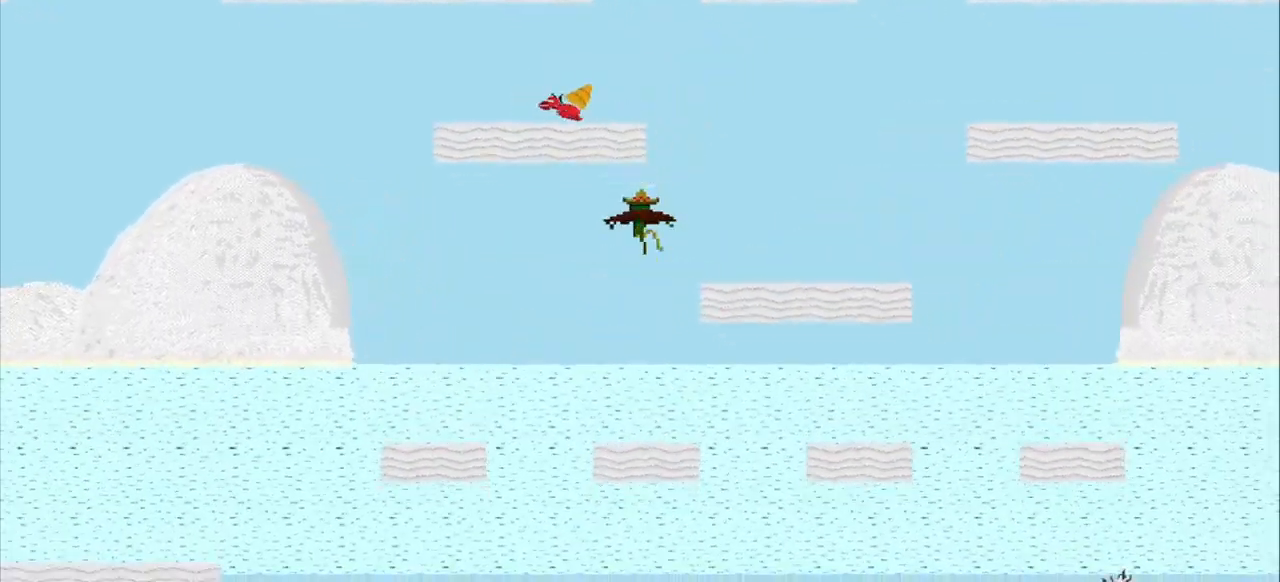
{"buttons": [], "left_stick": "left", "events": [[500, "left_stick", "left"]]}
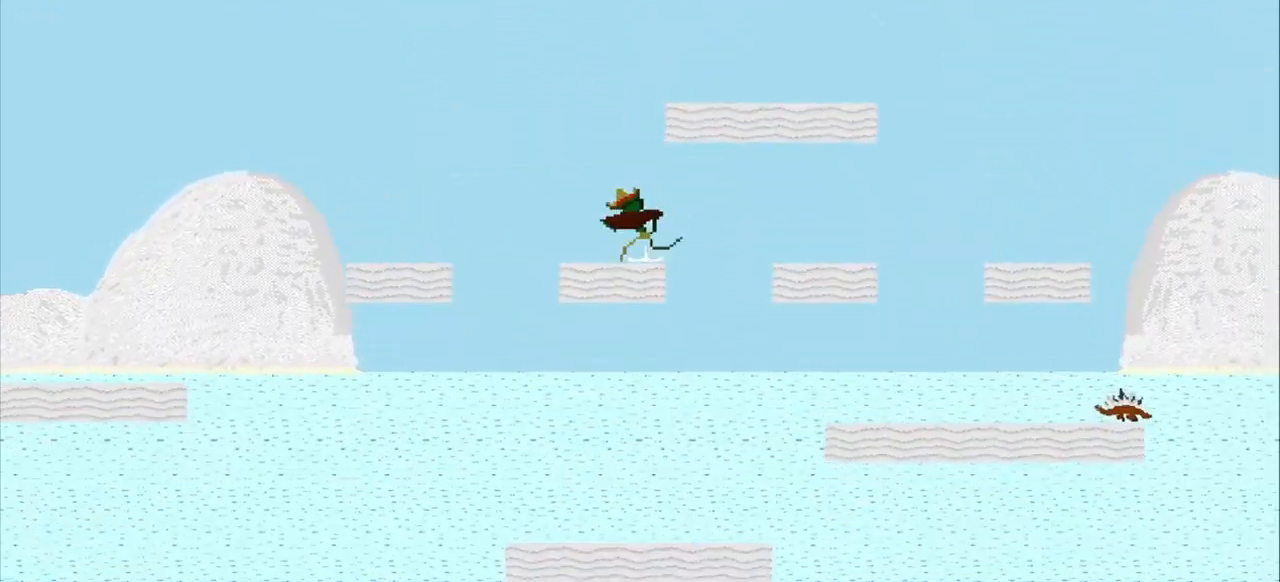
{"buttons": ["CROSS"], "left_stick": "right", "events": [[250, "left_stick", "center"], [417, "CROSS", "down"], [458, "left_stick", "right"]]}
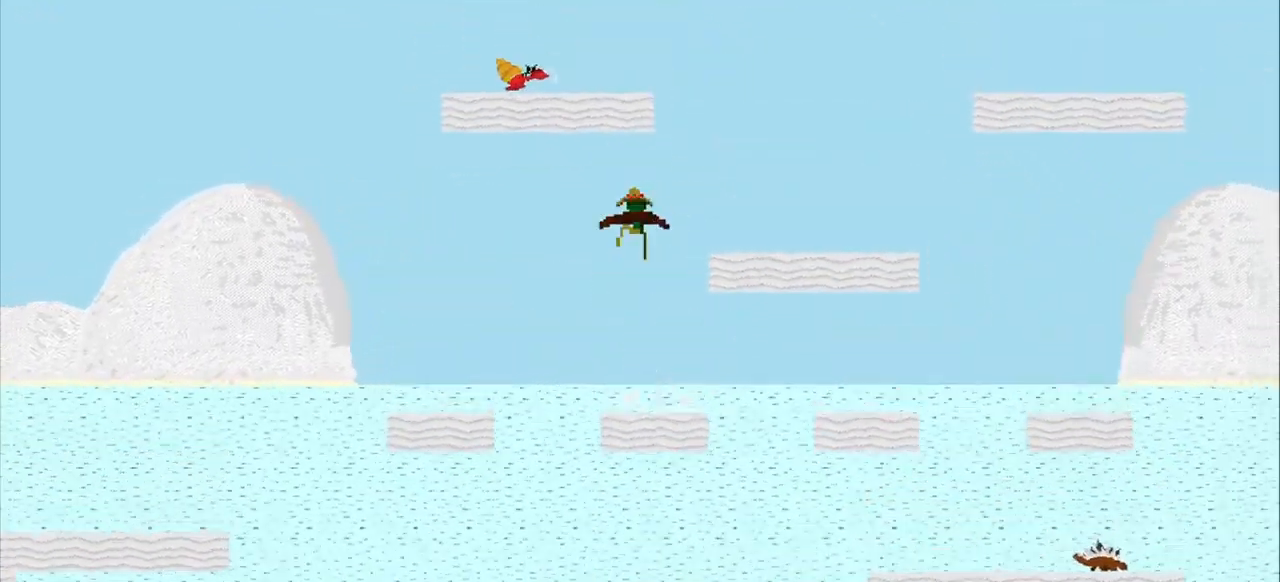
{"buttons": [], "left_stick": "right", "events": [[83, "CROSS", "up"]]}
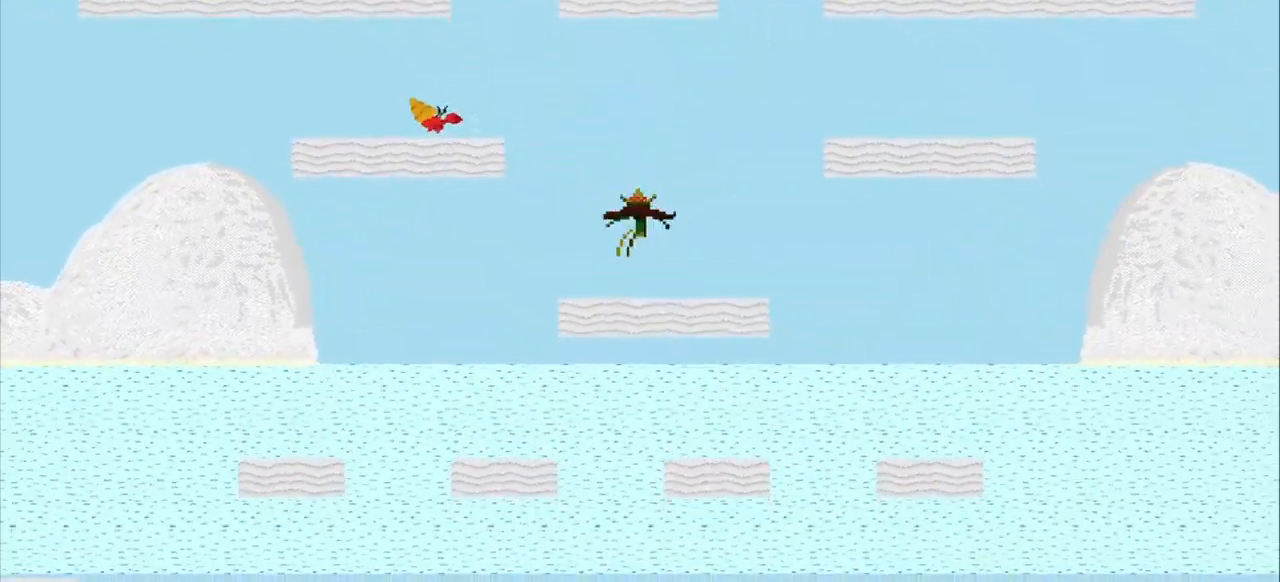
{"buttons": [], "left_stick": "right", "events": [[250, "left_stick", "center"], [375, "left_stick", "right"]]}
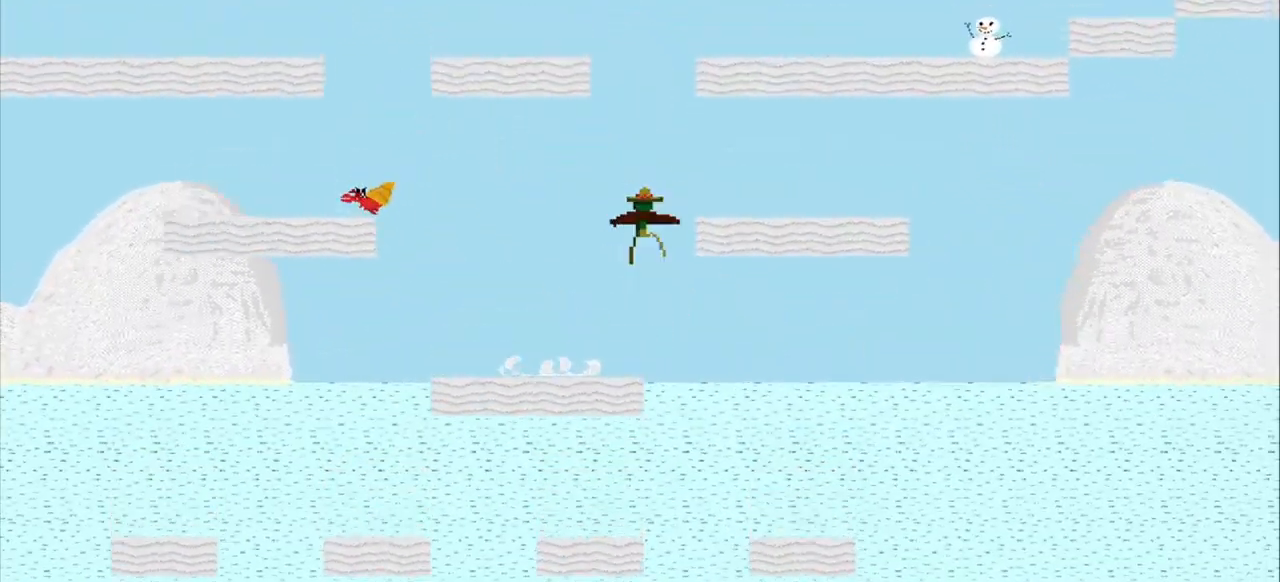
{"buttons": [], "left_stick": "right", "events": []}
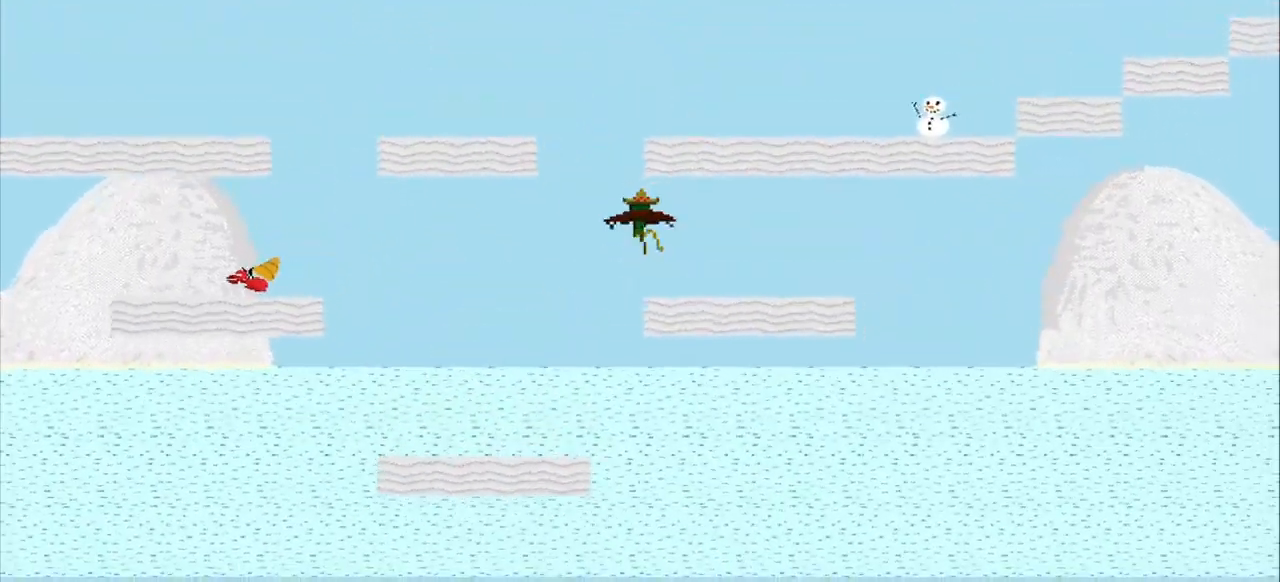
{"buttons": ["CROSS"], "left_stick": "right", "events": [[292, "CROSS", "down"]]}
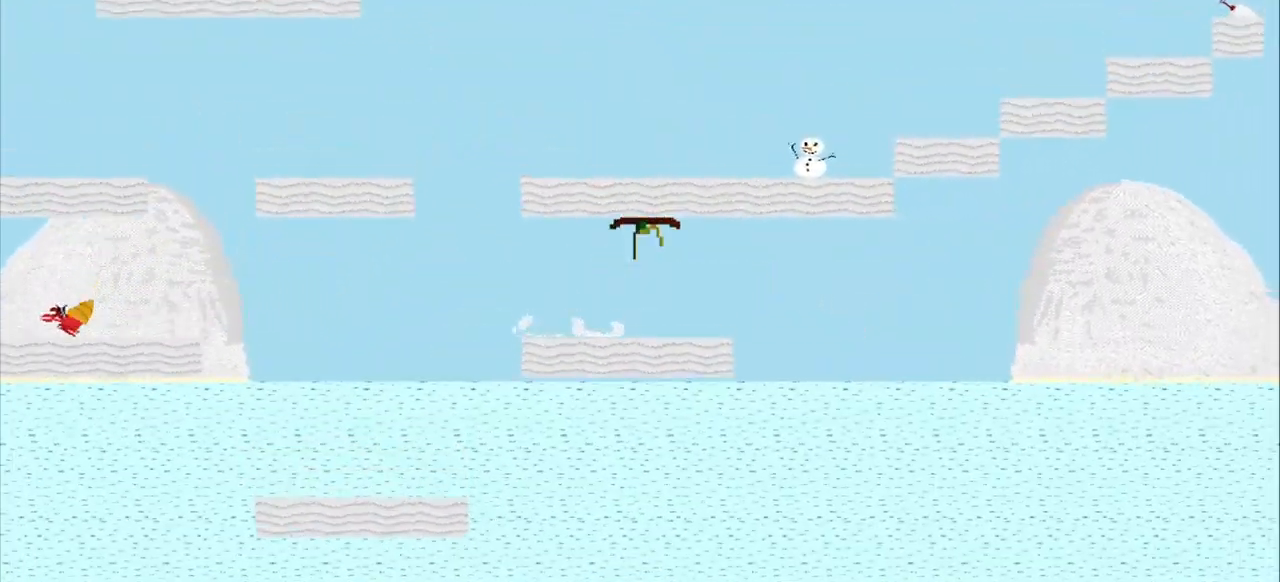
{"buttons": [], "left_stick": "right", "events": [[333, "CROSS", "up"]]}
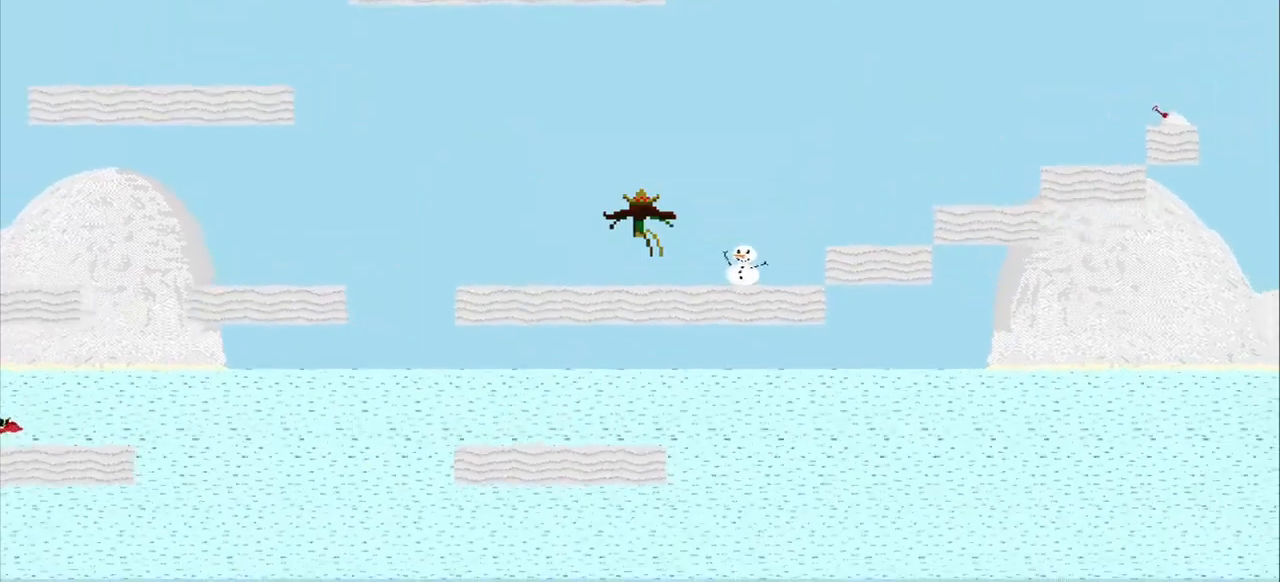
{"buttons": ["CROSS"], "left_stick": "right", "events": [[375, "CROSS", "down"]]}
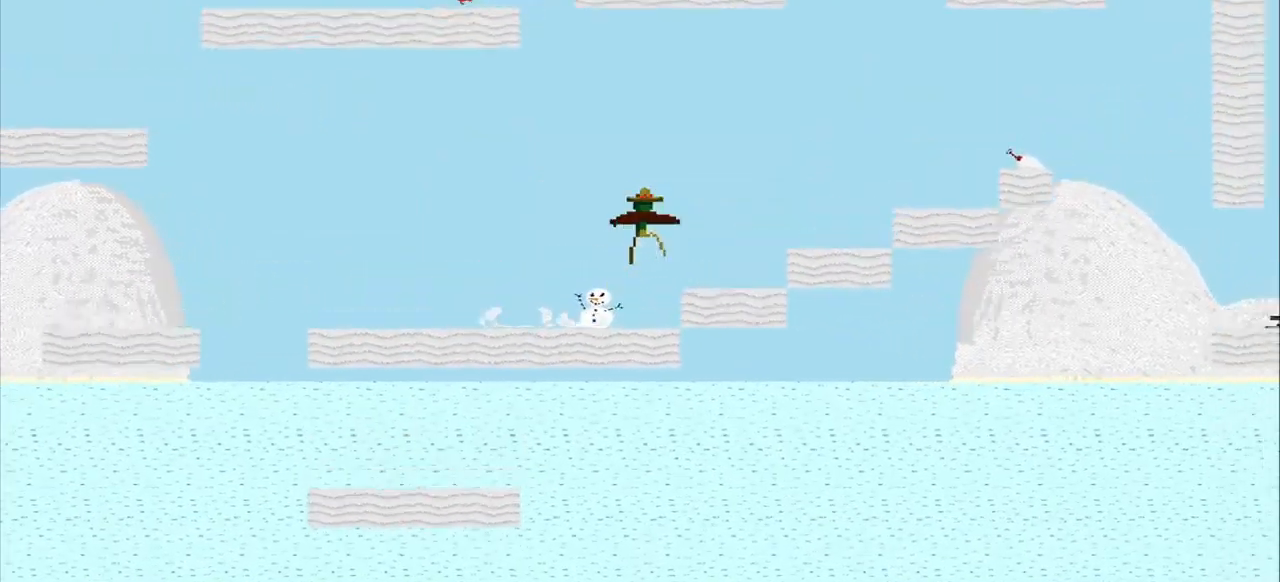
{"buttons": ["CROSS"], "left_stick": "right", "events": []}
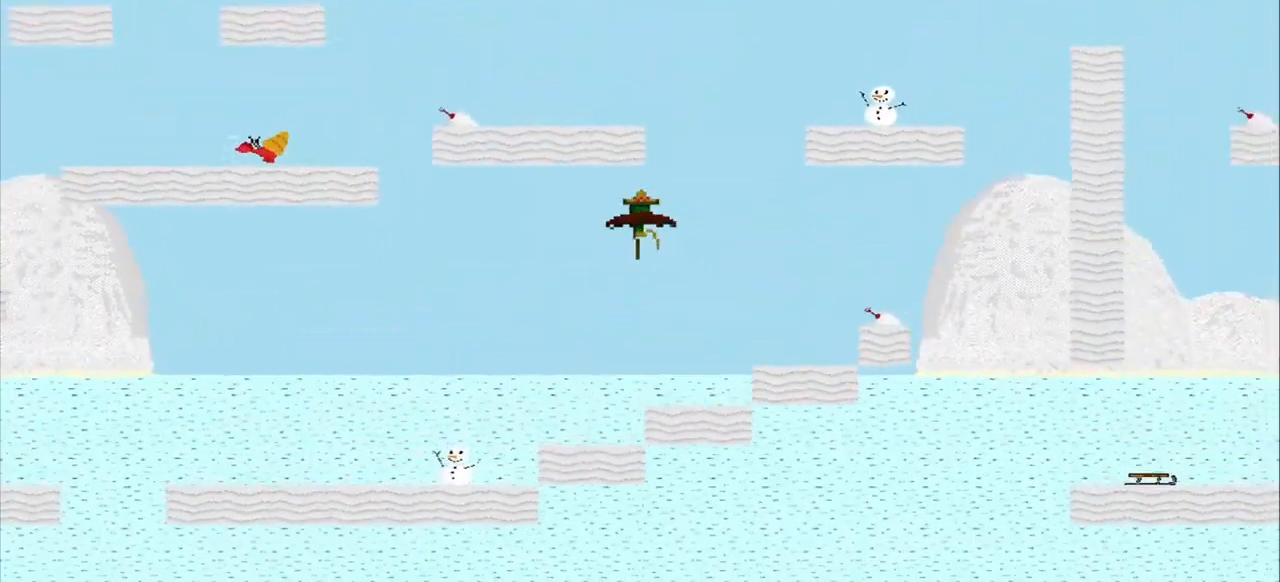
{"buttons": [], "left_stick": "right", "events": [[500, "CROSS", "up"]]}
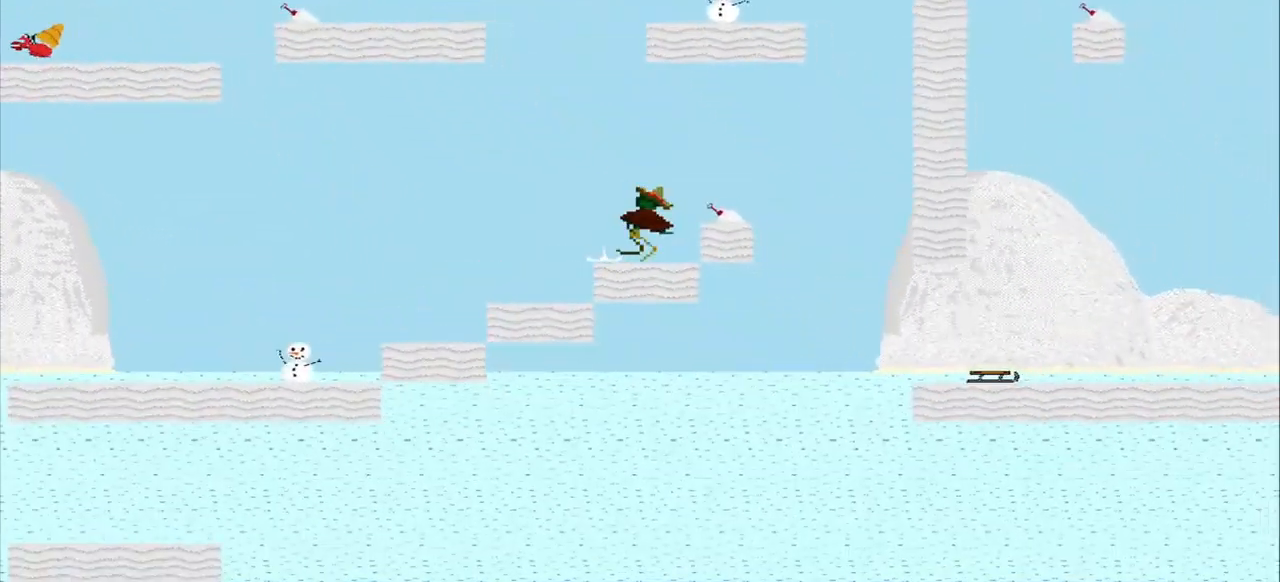
{"buttons": ["CROSS"], "left_stick": "center", "events": [[84, "CROSS", "down"], [459, "left_stick", "center"]]}
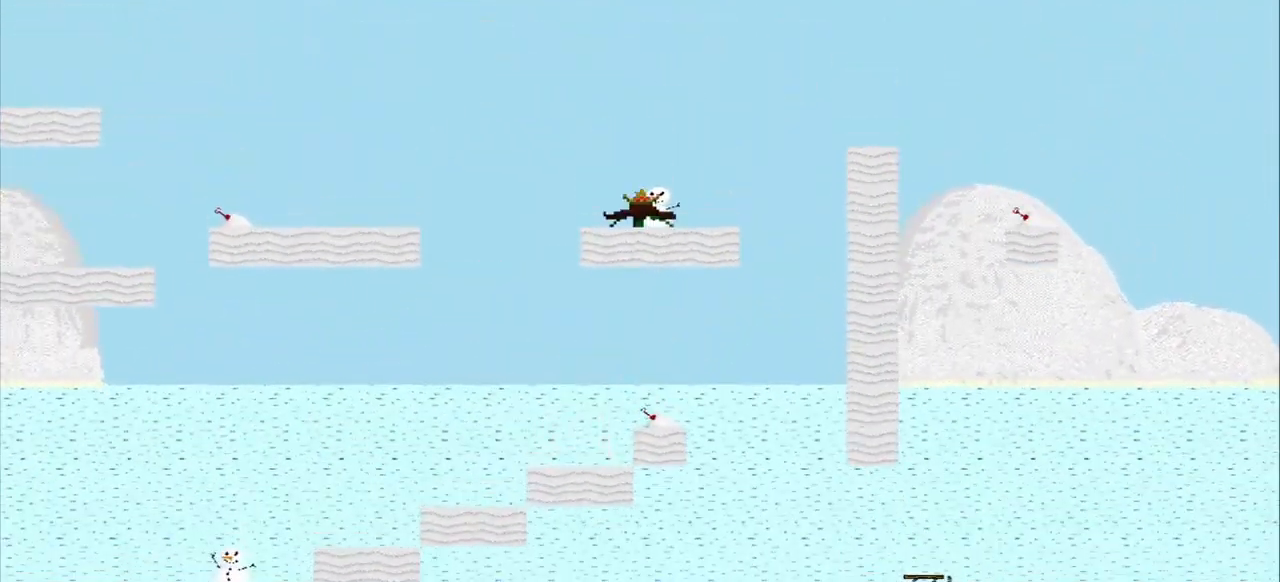
{"buttons": ["CROSS"], "left_stick": "left", "events": [[417, "left_stick", "left"]]}
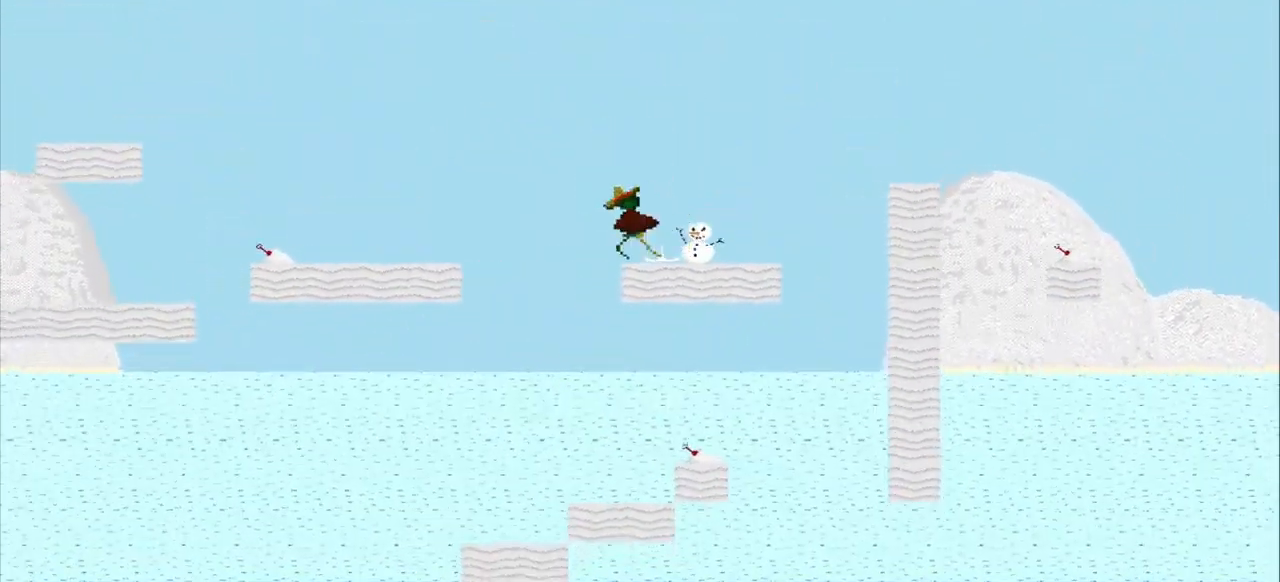
{"buttons": [], "left_stick": "left", "events": [[334, "CROSS", "up"]]}